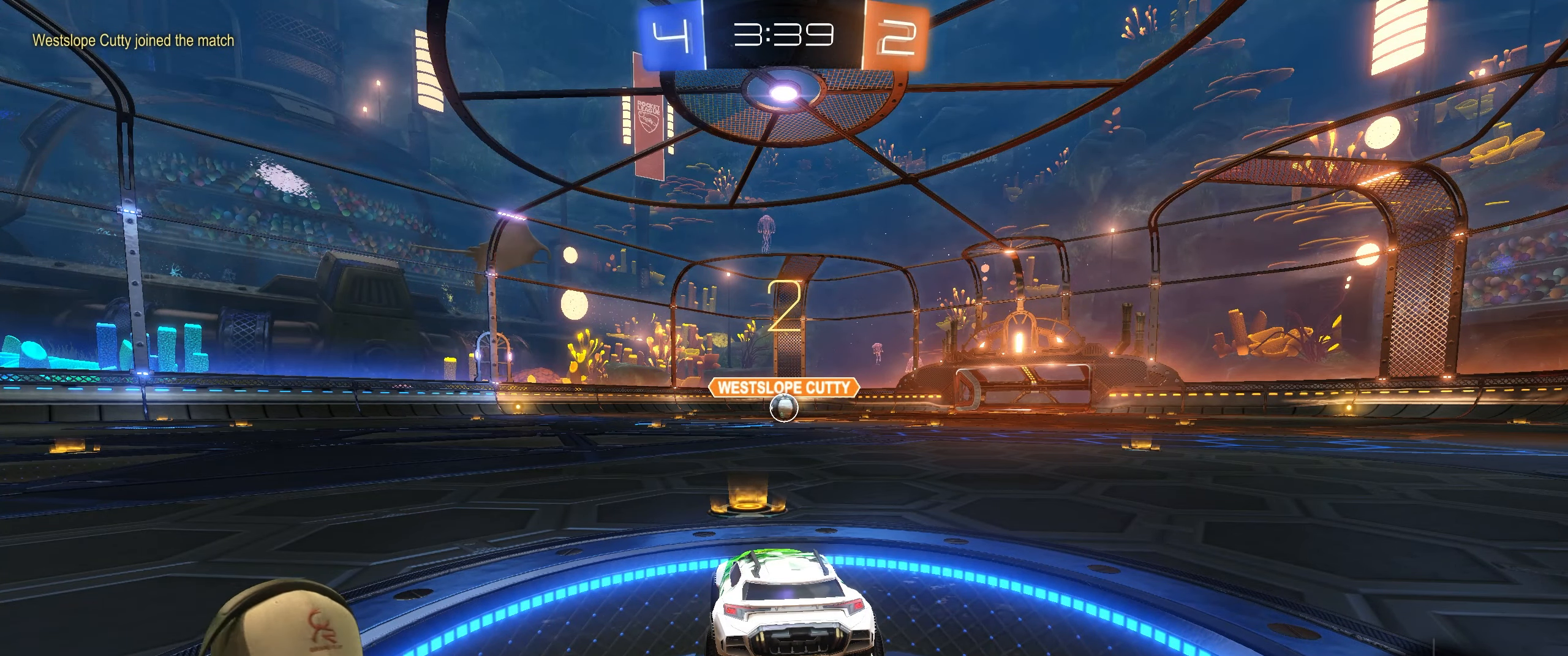
Gameplay with a controller (PlayStation layout); each line is a JSON object with the inputs held at the frame after it. "events" lists button and stick changes between this image and that frame as [ms after this image, input, new state], when the widget could be followed in between. Not read: R3 right_stick.
{"buttons": ["R2"], "left_stick": "center", "events": []}
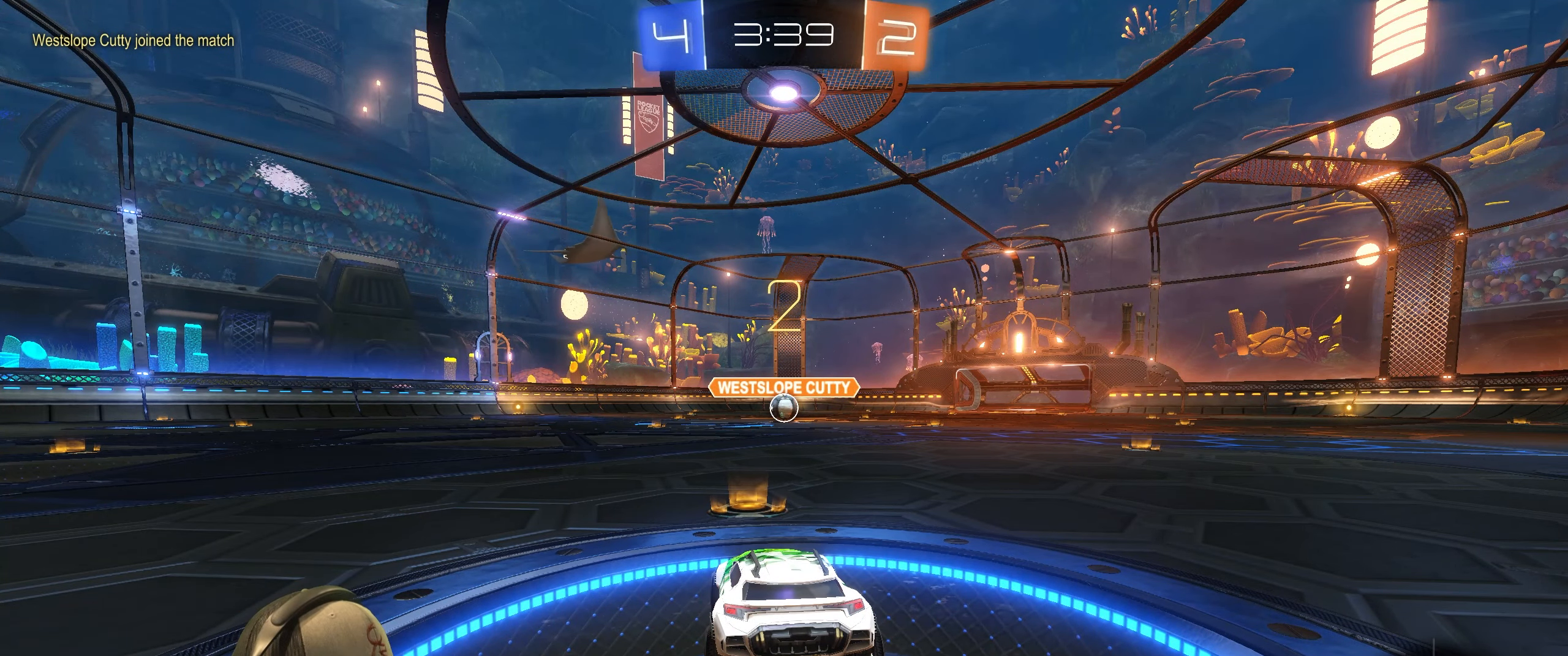
{"buttons": ["R1", "R2"], "left_stick": "center", "events": [[83, "R1", "down"]]}
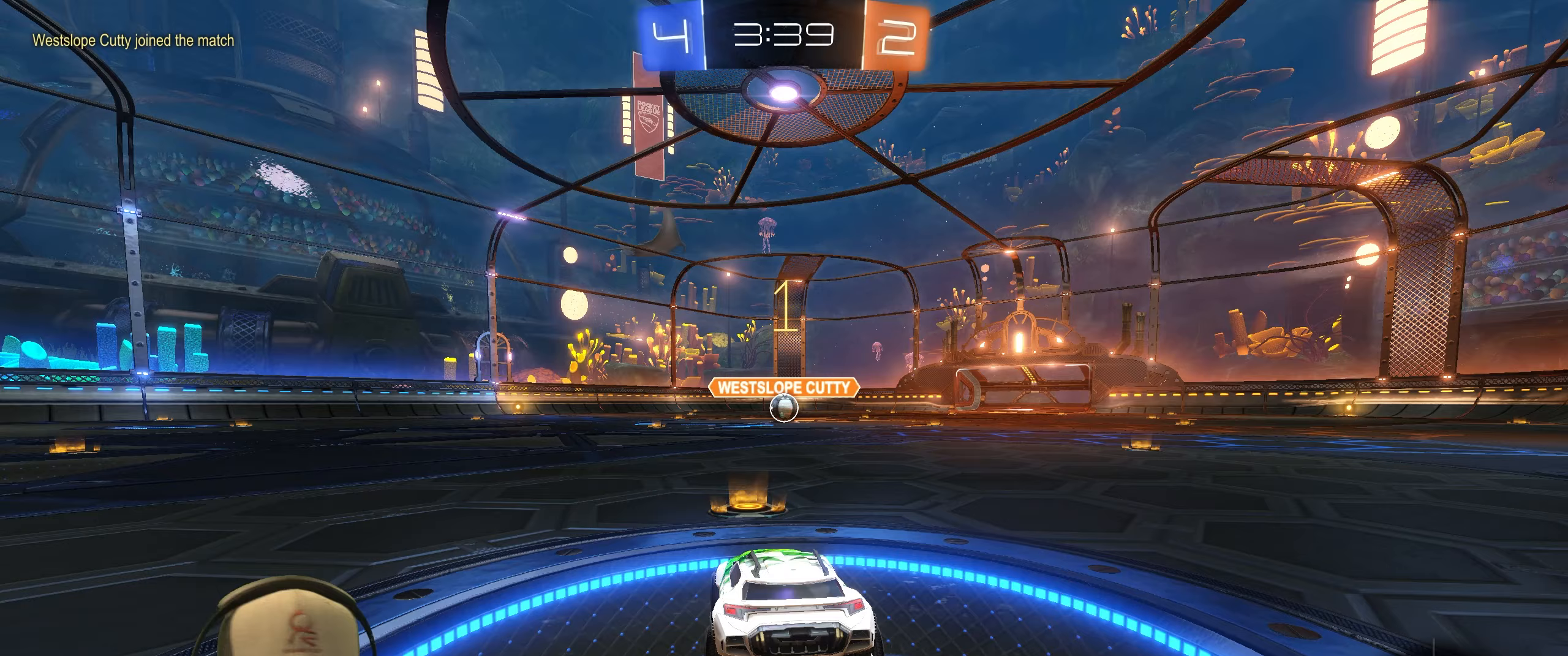
{"buttons": ["R1", "R2"], "left_stick": "center", "events": []}
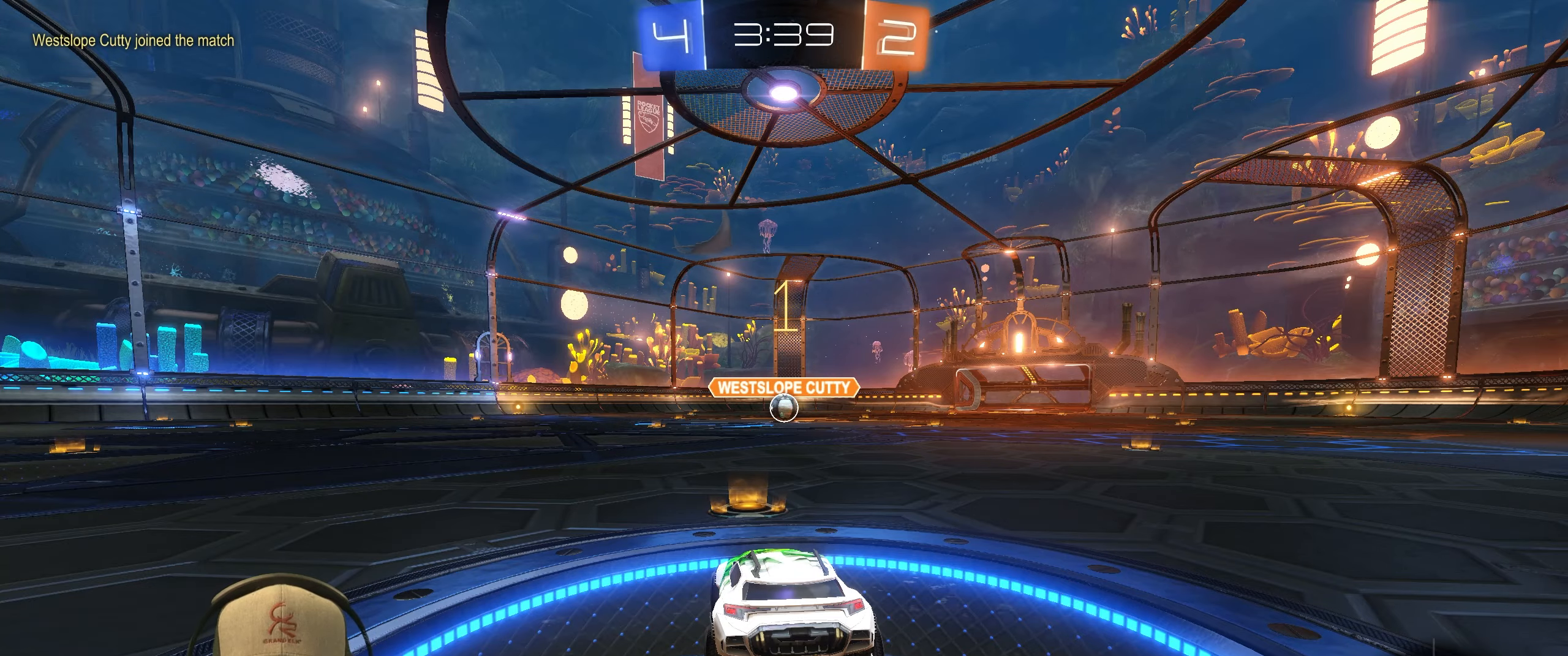
{"buttons": ["L1", "R1", "R2"], "left_stick": "up-right", "events": [[333, "left_stick", "left"], [383, "L1", "down"], [400, "CROSS", "down"], [467, "CROSS", "up"], [483, "left_stick", "up-right"]]}
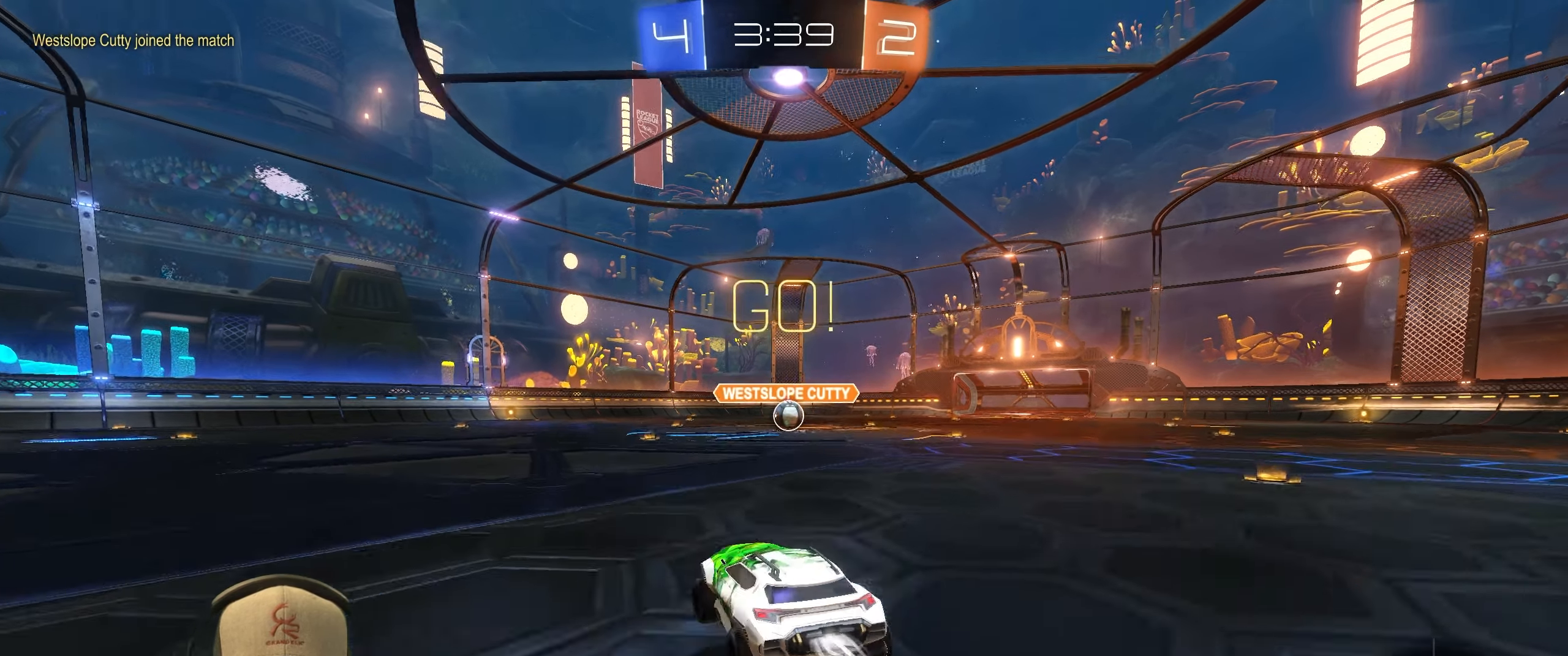
{"buttons": ["L1", "R1", "R2"], "left_stick": "down-right", "events": [[33, "CROSS", "down"], [33, "left_stick", "right"], [83, "left_stick", "down-right"], [117, "CROSS", "up"]]}
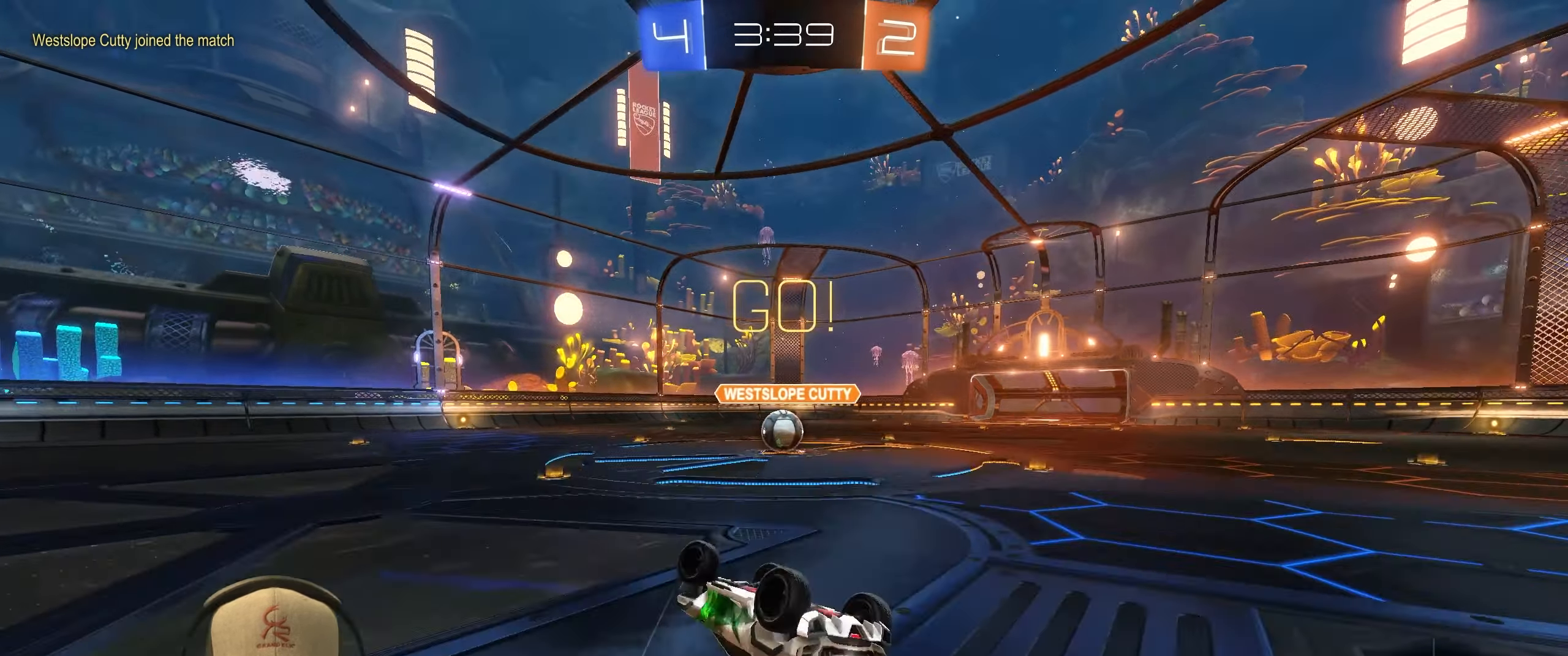
{"buttons": [], "left_stick": "right", "events": [[83, "L1", "up"], [183, "R1", "up"], [200, "R2", "up"], [233, "left_stick", "center"], [350, "left_stick", "right"]]}
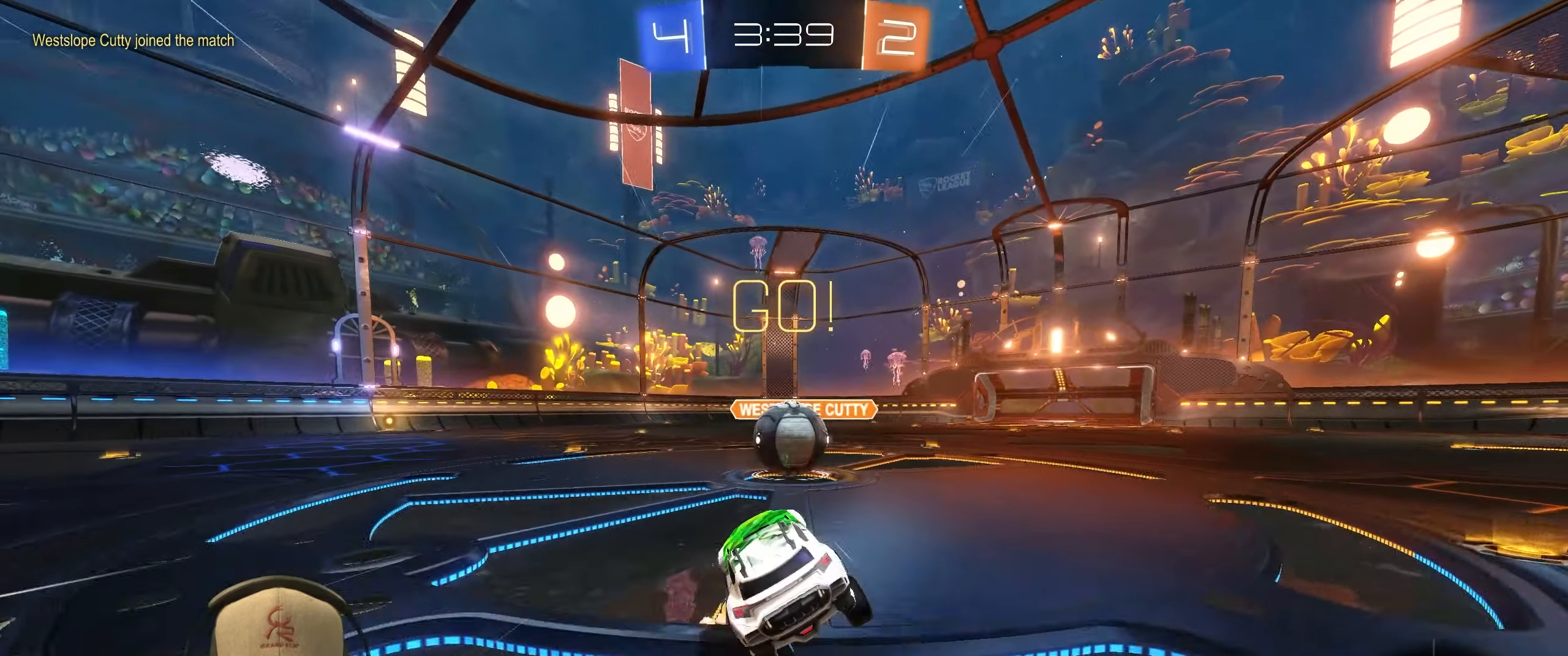
{"buttons": ["L1", "R1"], "left_stick": "left", "events": [[150, "R1", "down"], [167, "CROSS", "down"], [167, "left_stick", "left"], [217, "L1", "down"], [250, "CROSS", "up"], [300, "CROSS", "down"], [433, "CROSS", "up"]]}
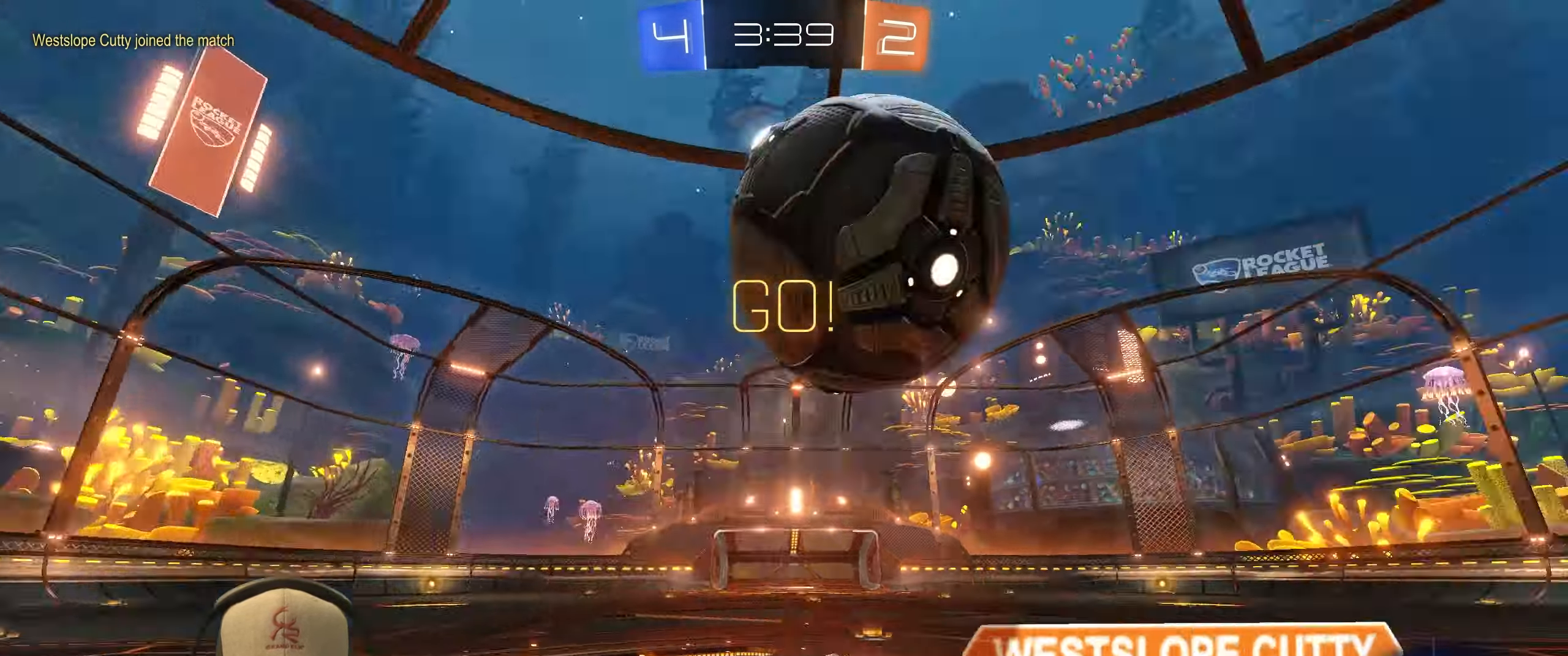
{"buttons": [], "left_stick": "left", "events": [[67, "R1", "up"], [400, "L1", "up"]]}
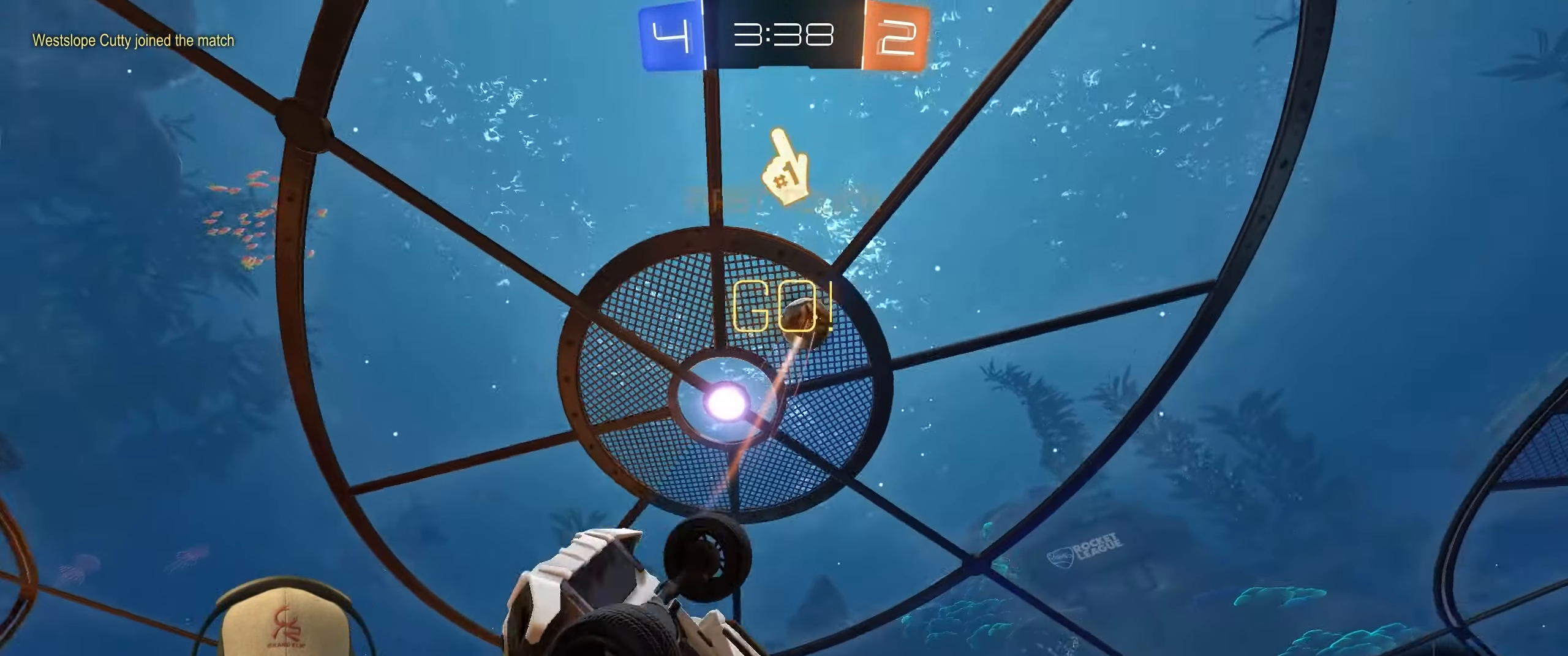
{"buttons": ["R2"], "left_stick": "up-left", "events": [[167, "TRIANGLE", "down"], [233, "R2", "down"], [300, "TRIANGLE", "up"], [317, "left_stick", "up-left"], [450, "left_stick", "center"], [500, "left_stick", "up-left"]]}
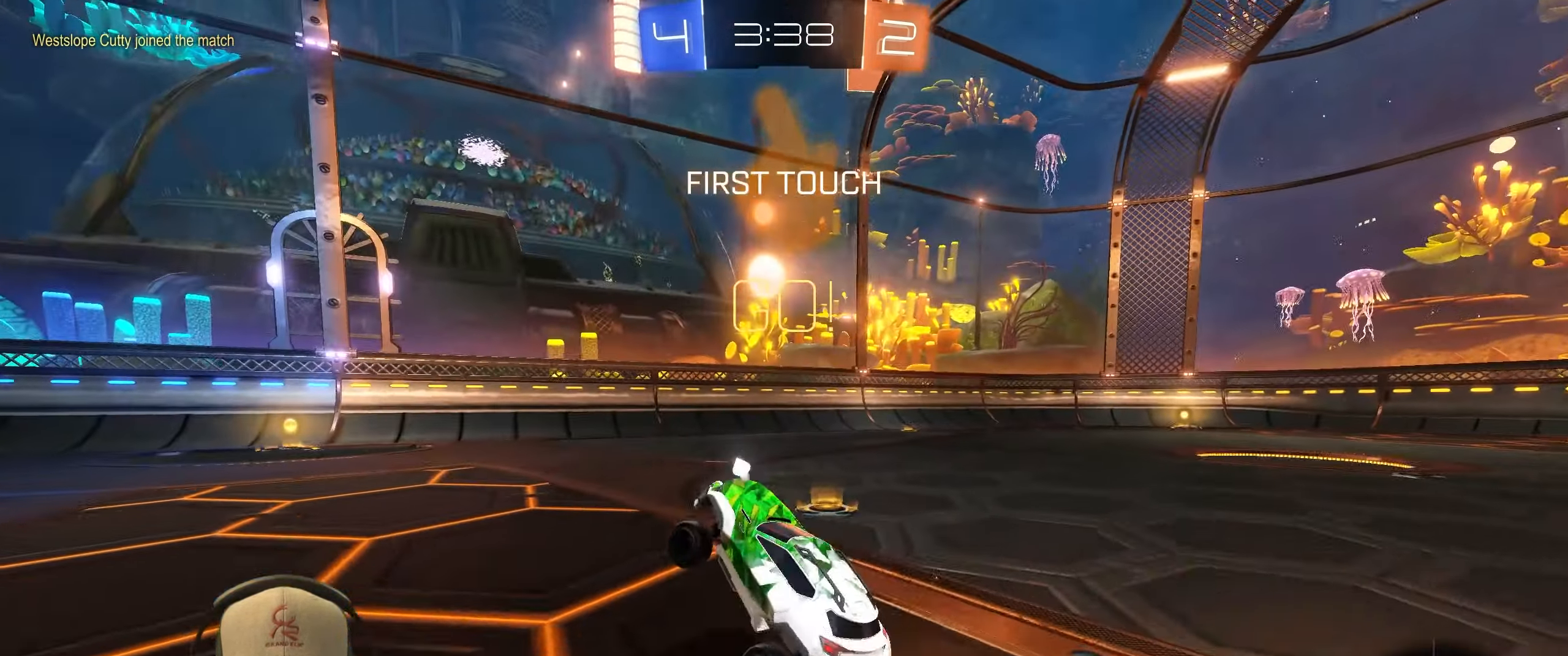
{"buttons": ["R2"], "left_stick": "up-left", "events": []}
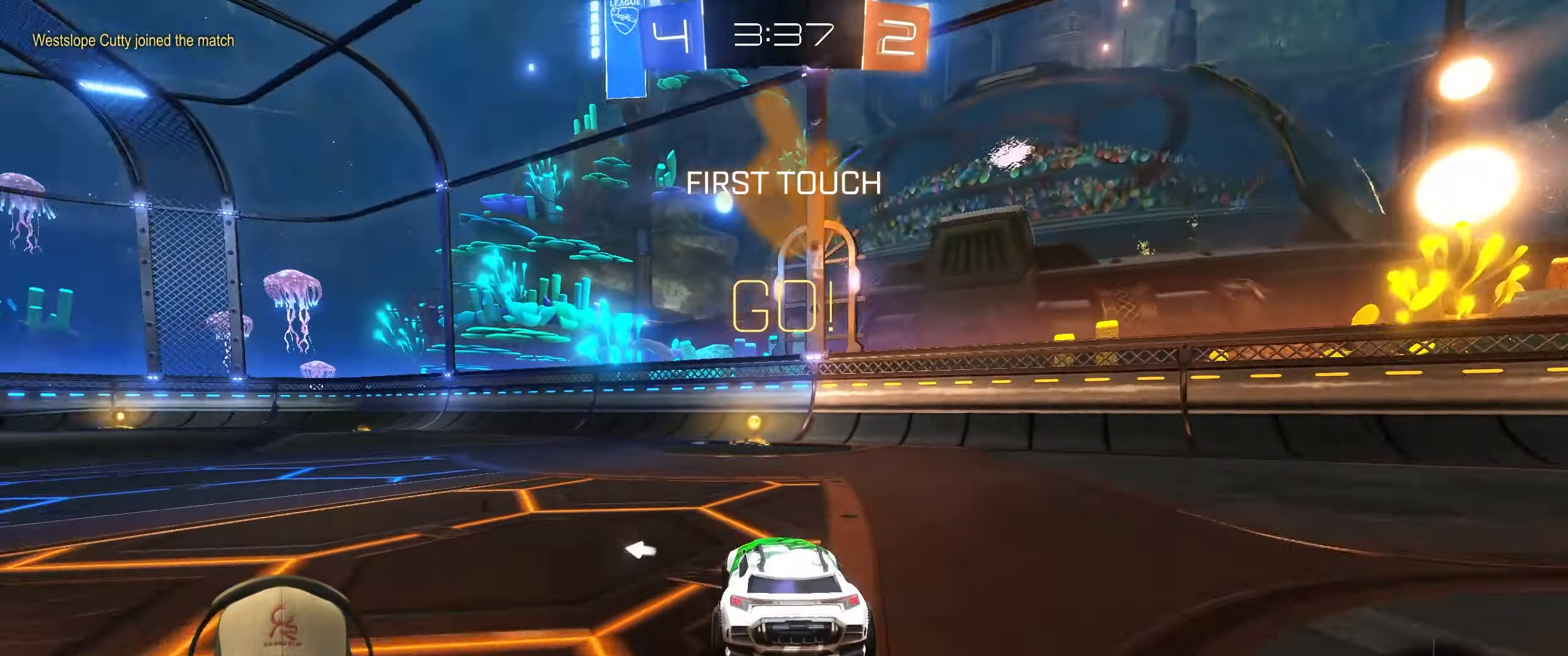
{"buttons": ["TRIANGLE", "L1", "R2"], "left_stick": "down-right", "events": [[67, "R1", "down"], [83, "L1", "down"], [150, "left_stick", "up-right"], [200, "CROSS", "down"], [300, "left_stick", "down-right"], [317, "CROSS", "up"], [367, "R1", "up"], [483, "TRIANGLE", "down"]]}
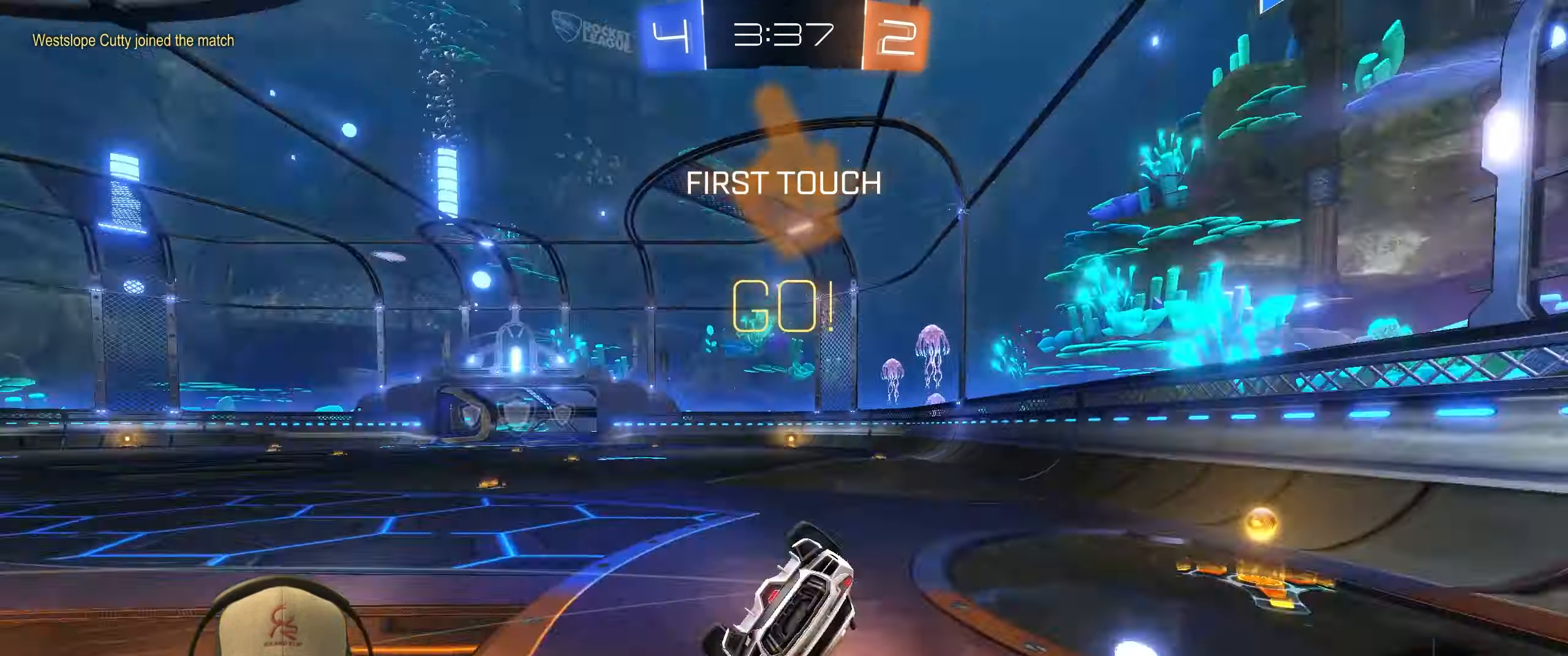
{"buttons": ["R2"], "left_stick": "left", "events": [[117, "TRIANGLE", "up"], [217, "L1", "up"], [233, "R2", "up"], [333, "left_stick", "center"], [450, "left_stick", "left"], [500, "R2", "down"]]}
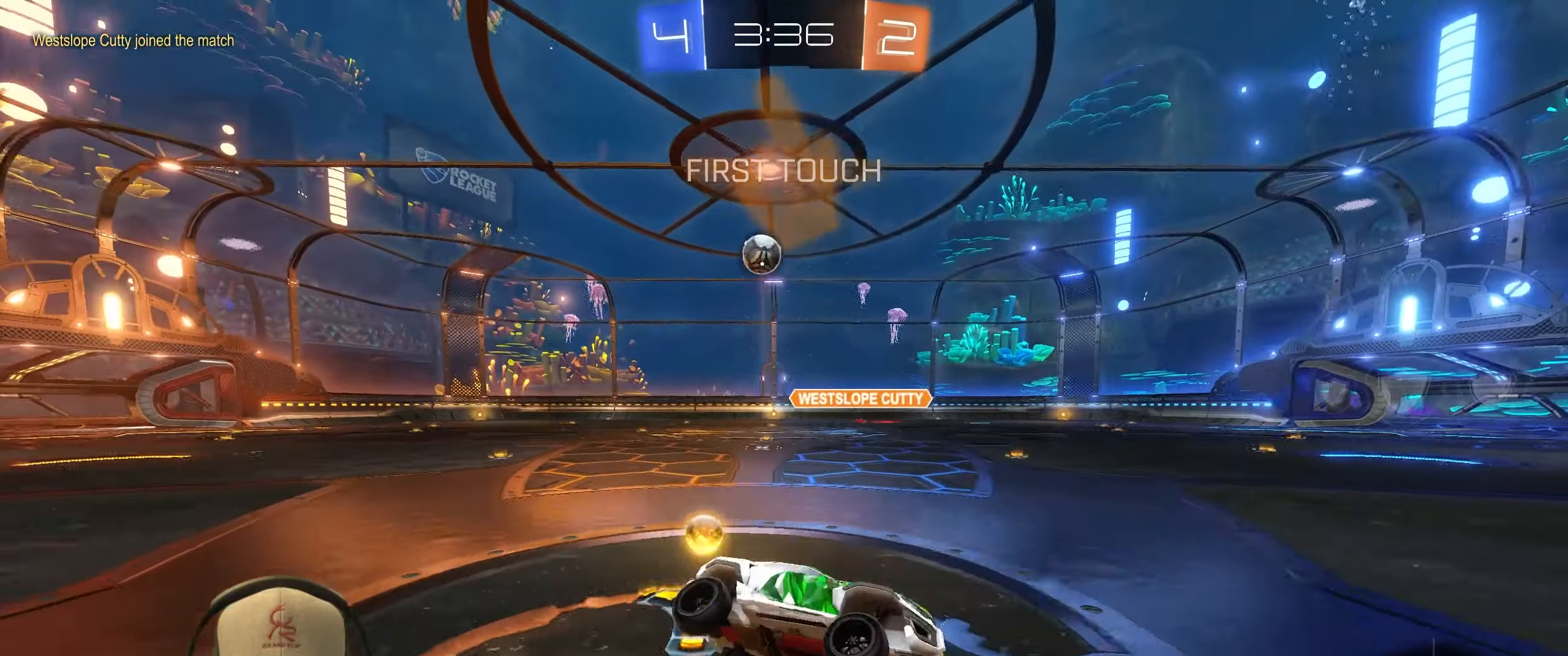
{"buttons": ["L1", "R2"], "left_stick": "up-left", "events": [[217, "L1", "down"], [500, "left_stick", "up-left"]]}
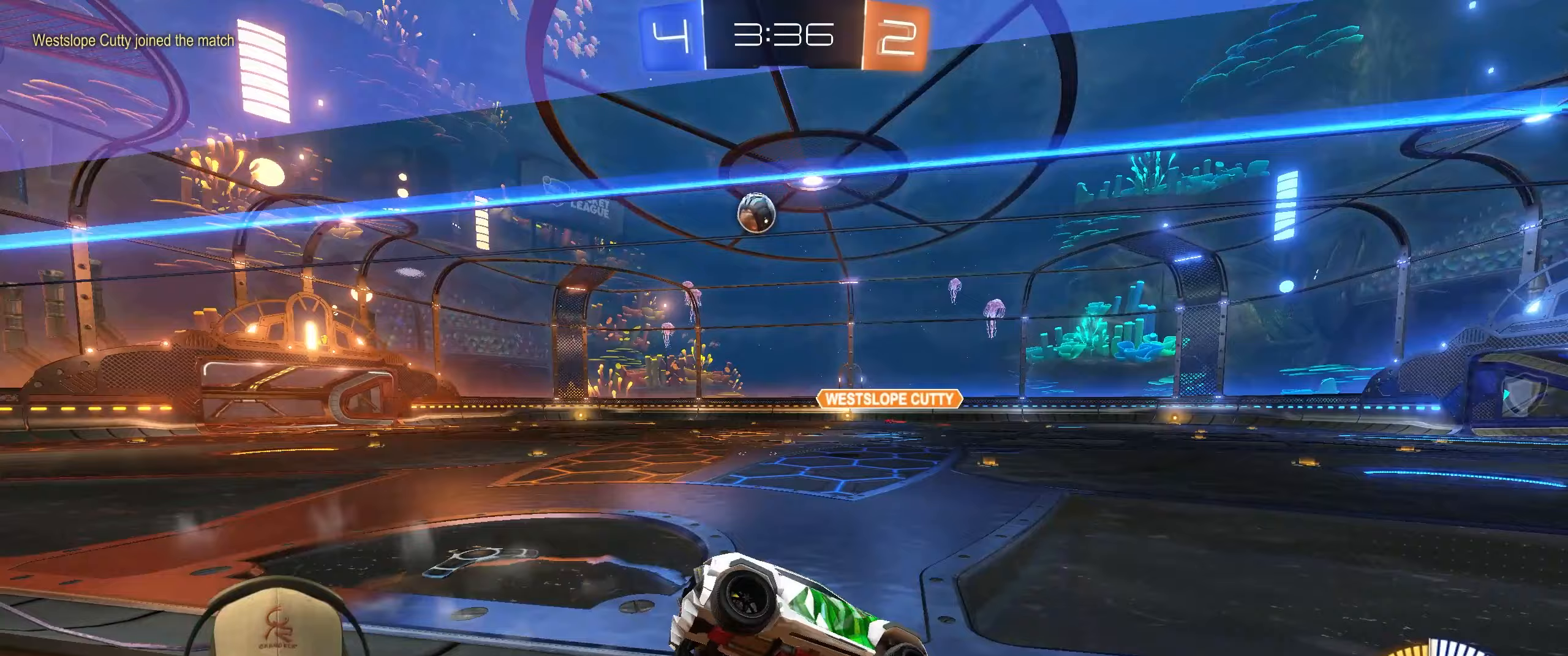
{"buttons": ["R2"], "left_stick": "center", "events": [[267, "R2", "up"], [300, "left_stick", "center"], [333, "L1", "up"], [400, "R2", "down"]]}
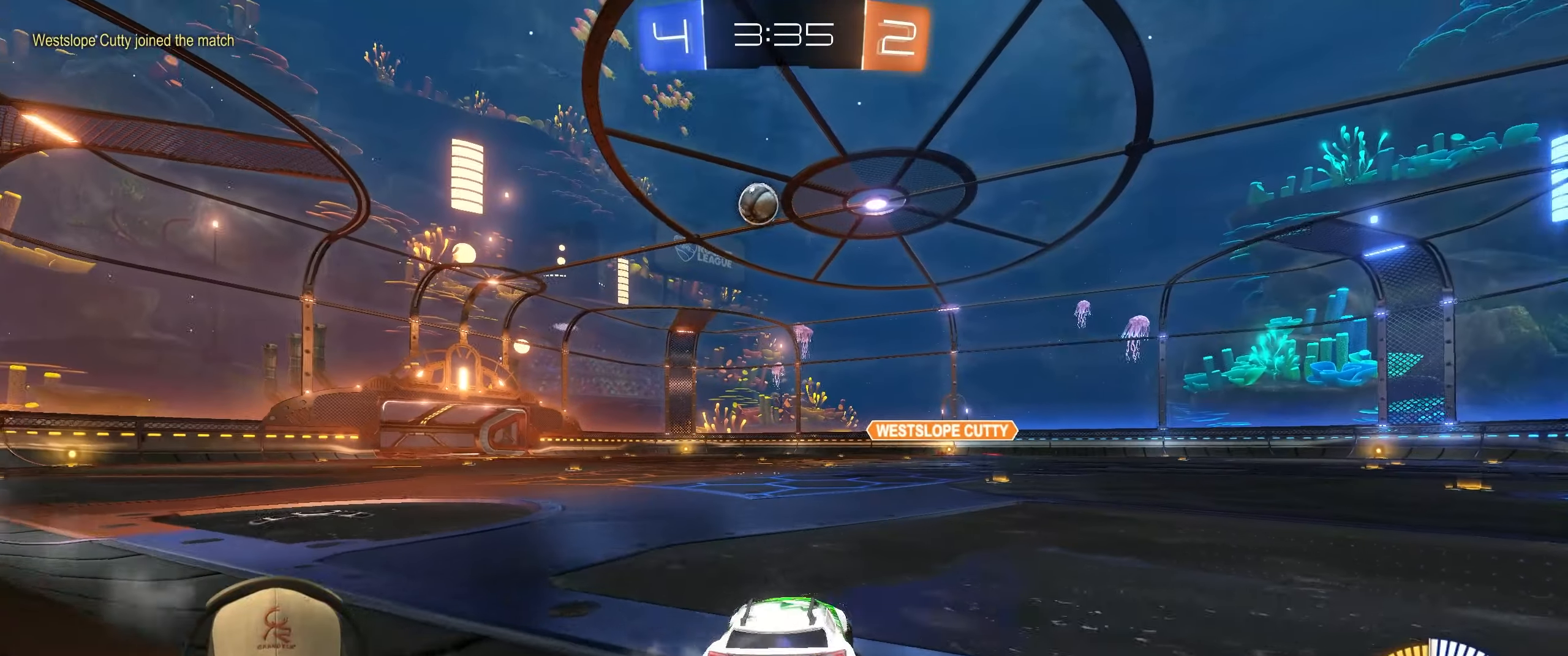
{"buttons": ["R1", "R2"], "left_stick": "right", "events": [[117, "R1", "down"], [450, "left_stick", "right"]]}
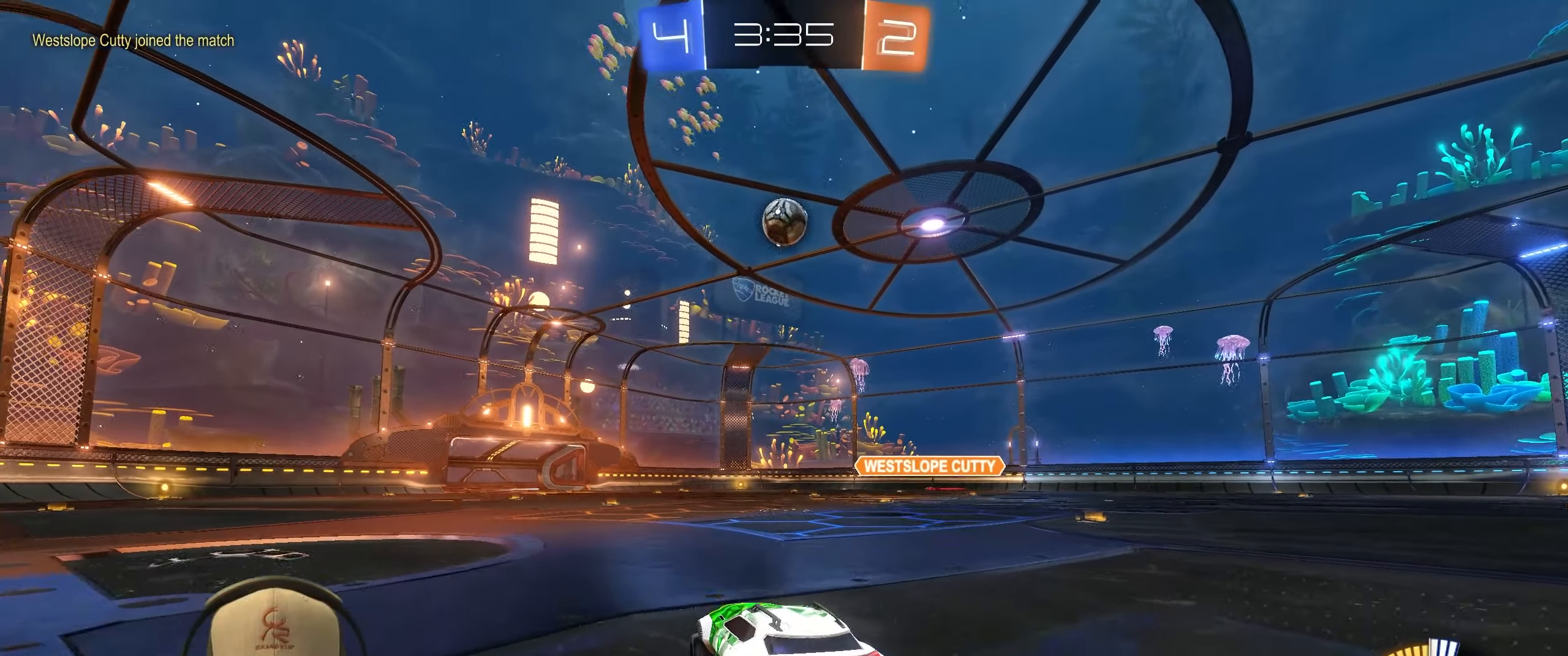
{"buttons": ["R2"], "left_stick": "center", "events": [[117, "R1", "up"], [167, "left_stick", "center"], [183, "L2", "down"], [200, "R2", "up"], [367, "L2", "up"], [400, "R2", "down"]]}
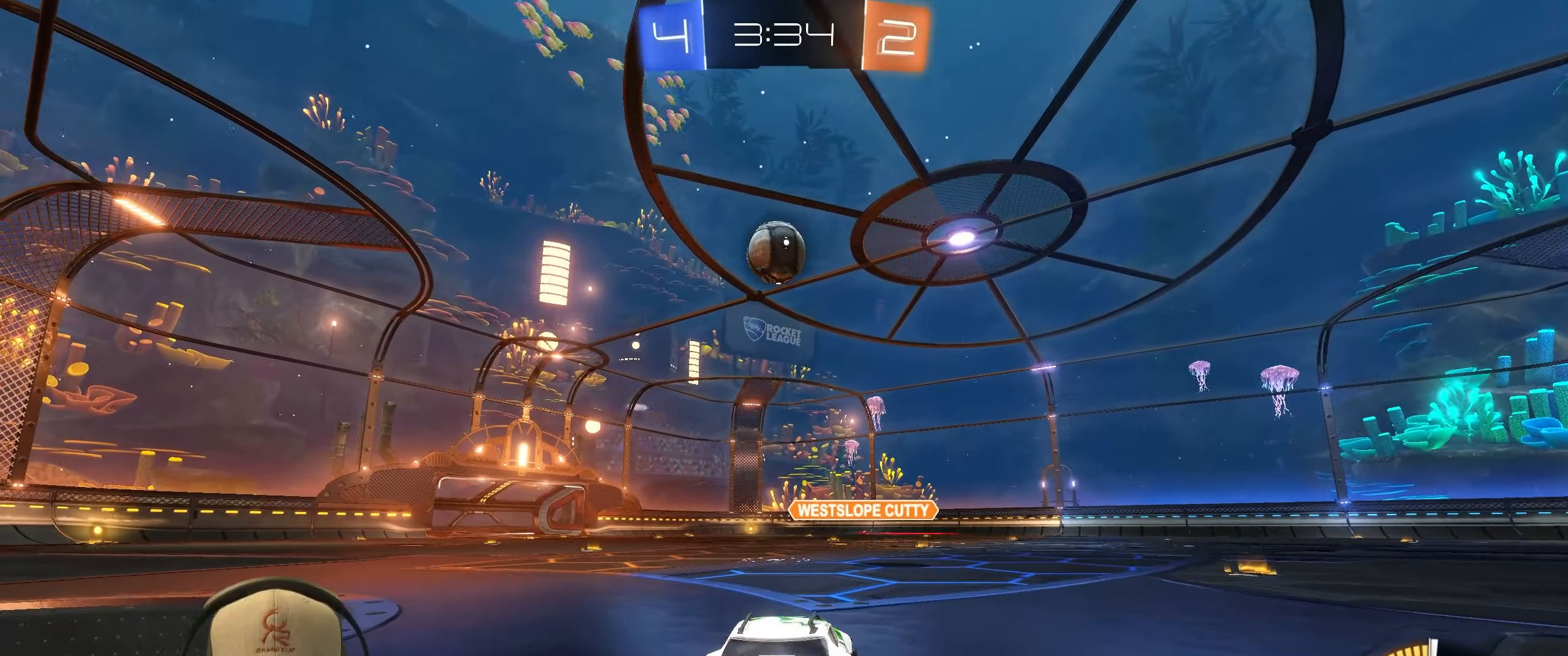
{"buttons": ["R2"], "left_stick": "left", "events": [[333, "left_stick", "left"]]}
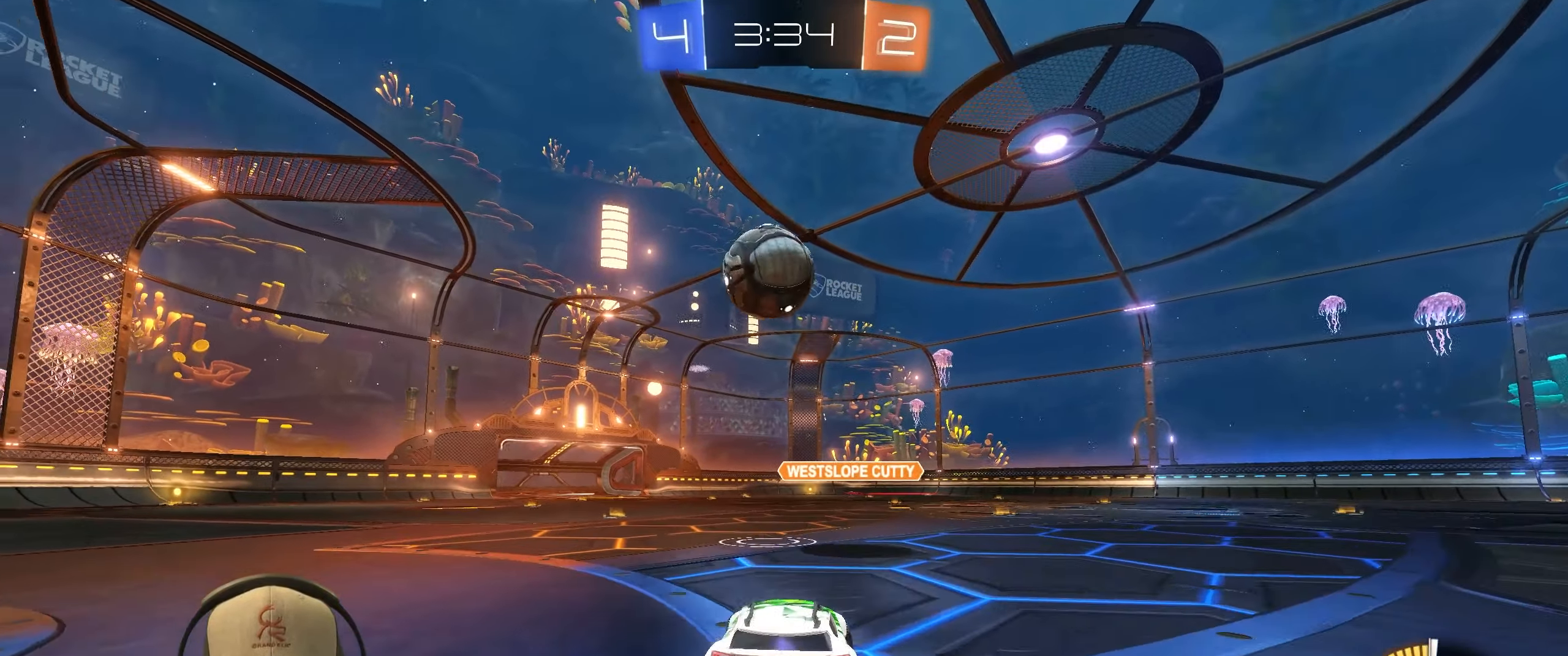
{"buttons": ["CROSS", "R1"], "left_stick": "left", "events": [[33, "R2", "up"], [183, "left_stick", "center"], [317, "CROSS", "down"], [417, "CROSS", "up"], [450, "R1", "down"], [467, "left_stick", "left"], [483, "CROSS", "down"]]}
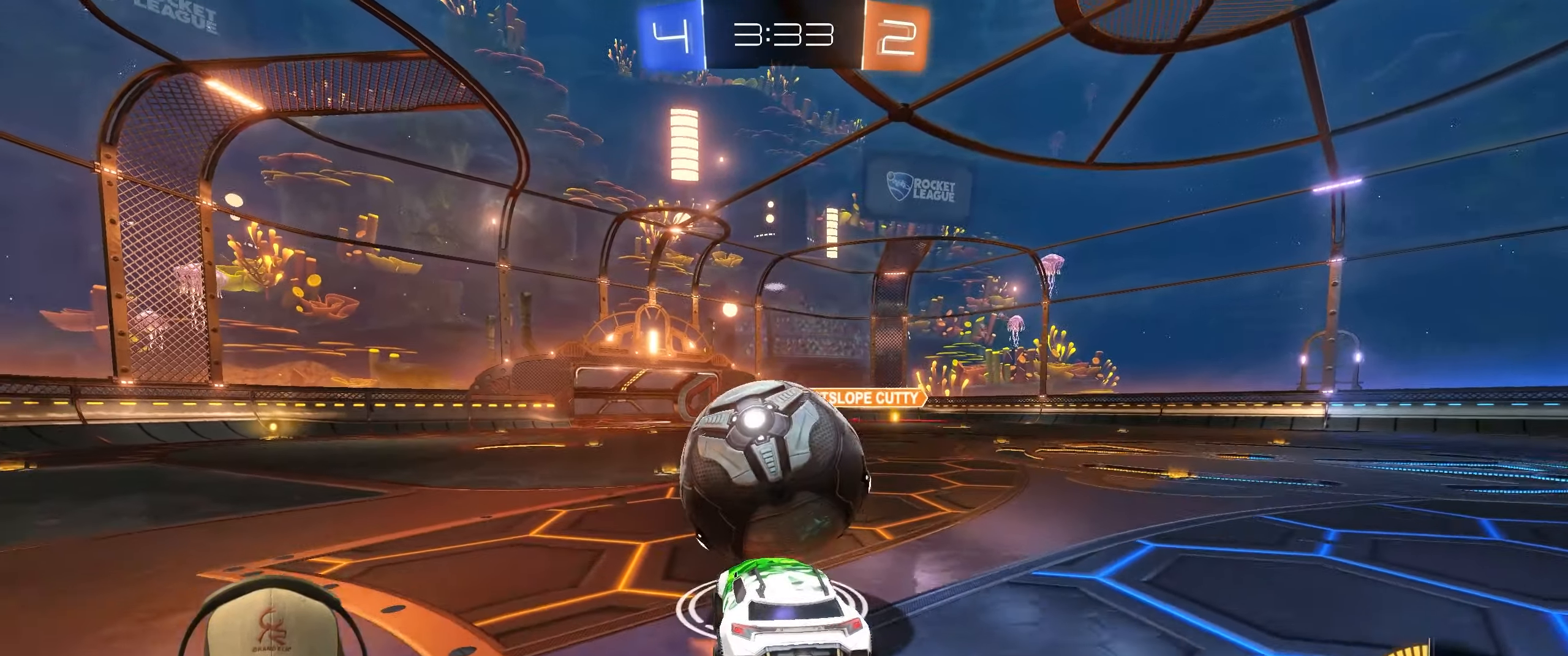
{"buttons": ["R1", "R2"], "left_stick": "up", "events": [[50, "R2", "down"], [67, "CROSS", "up"], [150, "left_stick", "center"], [200, "left_stick", "up-right"], [300, "left_stick", "right"], [400, "left_stick", "up"]]}
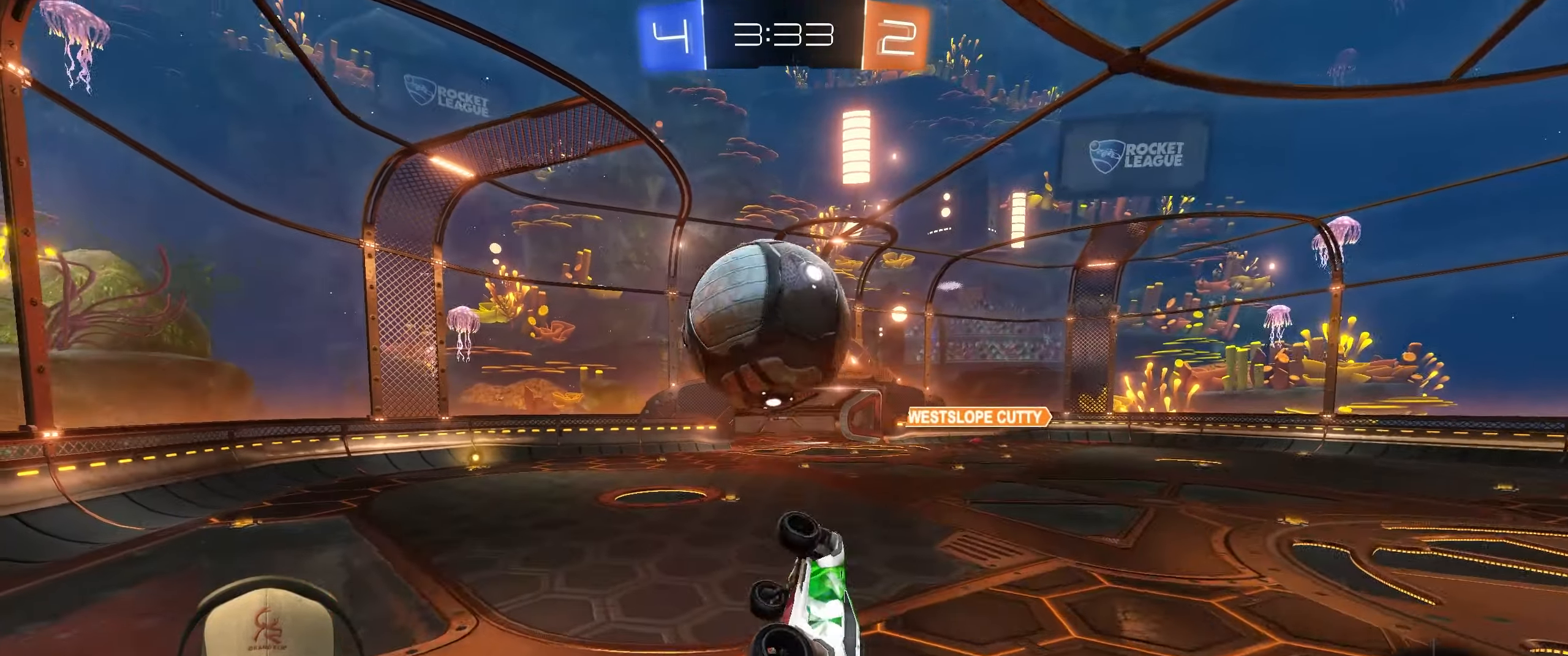
{"buttons": ["R2"], "left_stick": "down-right", "events": [[17, "left_stick", "up-right"], [100, "R1", "up"], [167, "left_stick", "right"], [217, "R1", "down"], [317, "left_stick", "down-left"], [450, "R1", "up"], [500, "left_stick", "down-right"]]}
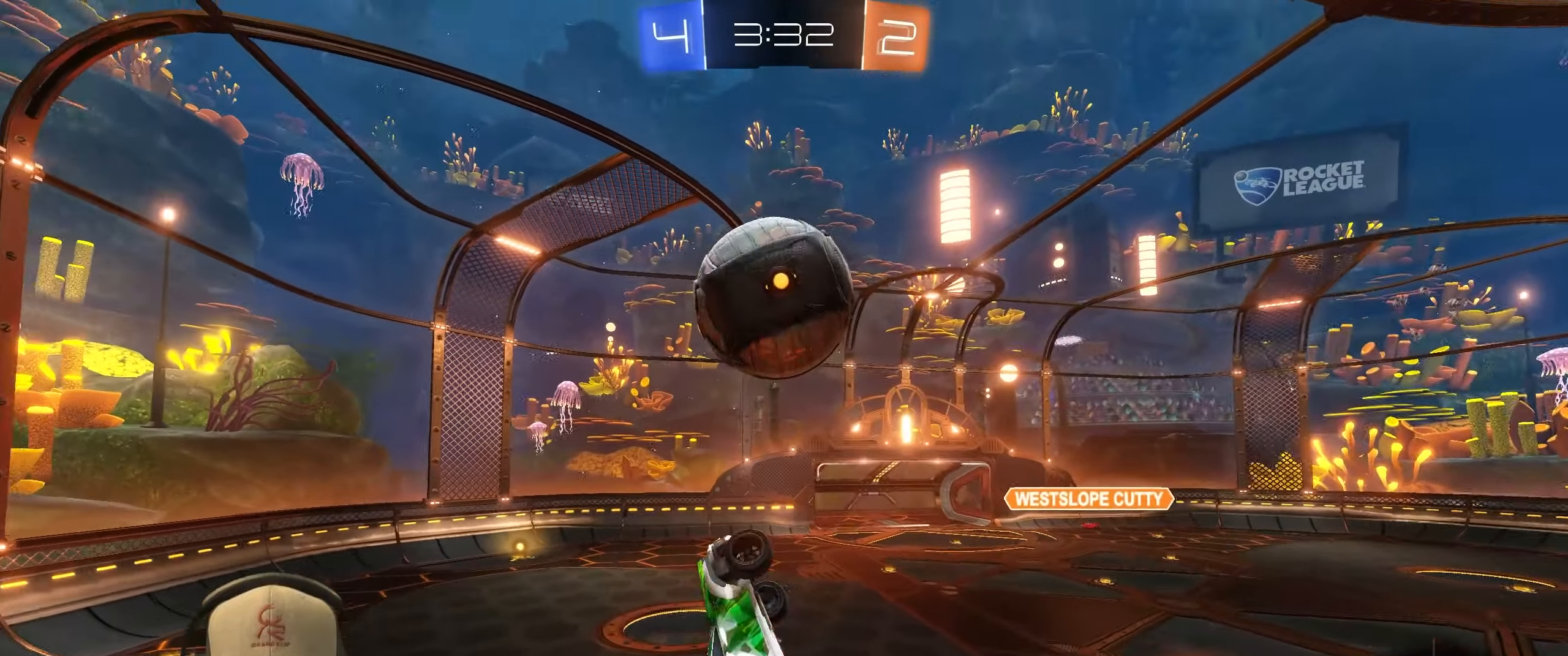
{"buttons": ["R2"], "left_stick": "center", "events": [[83, "left_stick", "center"], [100, "R1", "down"], [250, "R1", "up"], [333, "R1", "down"], [333, "left_stick", "down-right"], [350, "TRIANGLE", "down"], [433, "R1", "up"], [450, "TRIANGLE", "up"], [450, "left_stick", "center"]]}
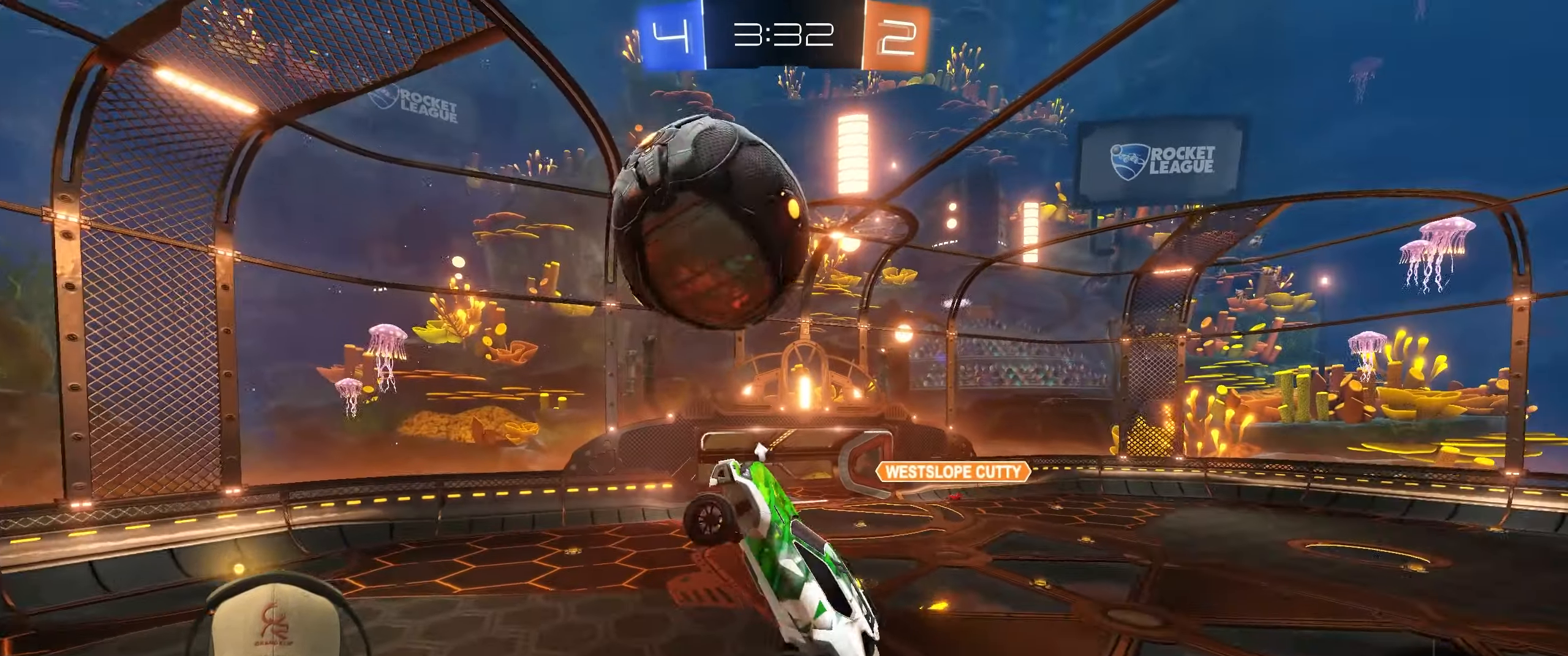
{"buttons": ["R1", "R2"], "left_stick": "up-left", "events": [[83, "R1", "down"], [167, "R1", "up"], [183, "left_stick", "left"], [333, "R2", "up"], [367, "left_stick", "up-left"], [450, "R2", "down"], [500, "R1", "down"]]}
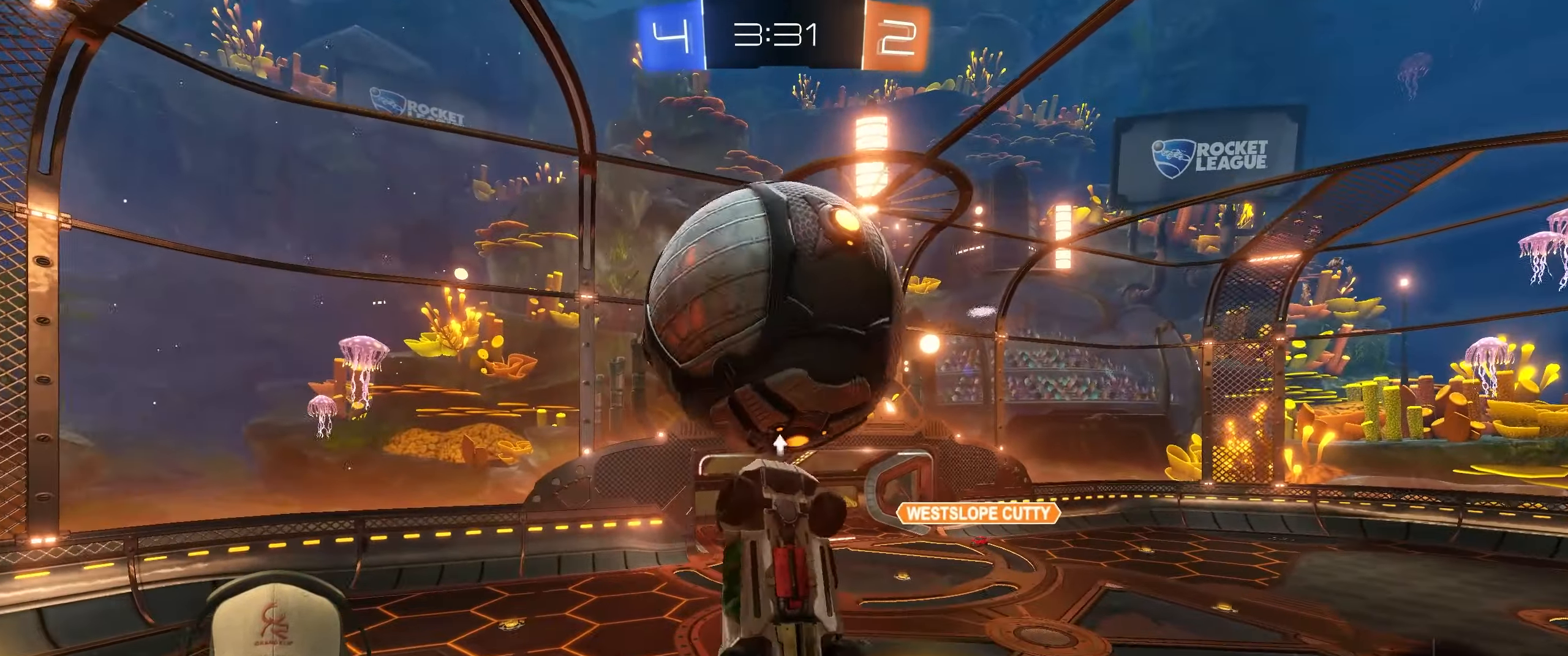
{"buttons": [], "left_stick": "down", "events": [[100, "left_stick", "up-right"], [167, "left_stick", "right"], [267, "left_stick", "center"], [317, "R2", "up"], [350, "left_stick", "down-left"], [383, "R1", "up"], [400, "left_stick", "down"]]}
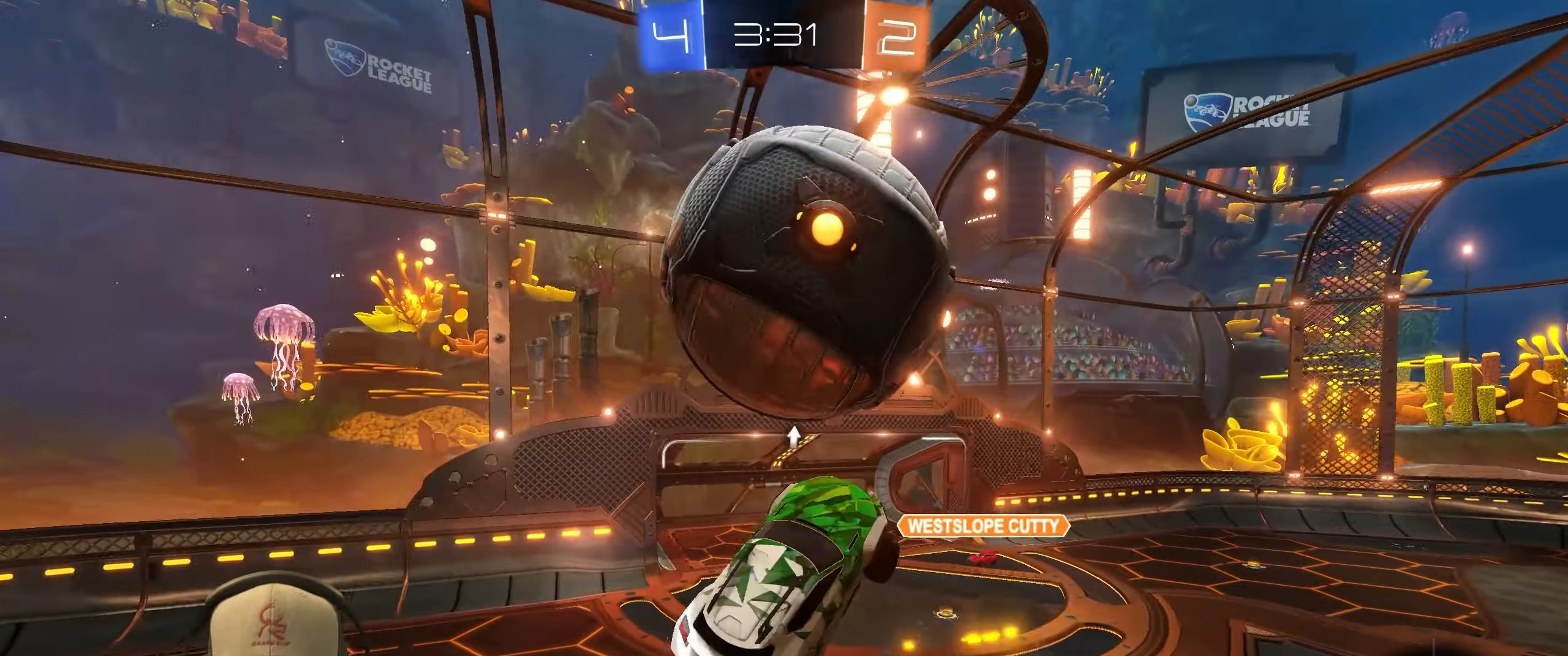
{"buttons": ["R1"], "left_stick": "up-right", "events": [[117, "left_stick", "left"], [133, "R1", "down"], [333, "left_stick", "up-right"]]}
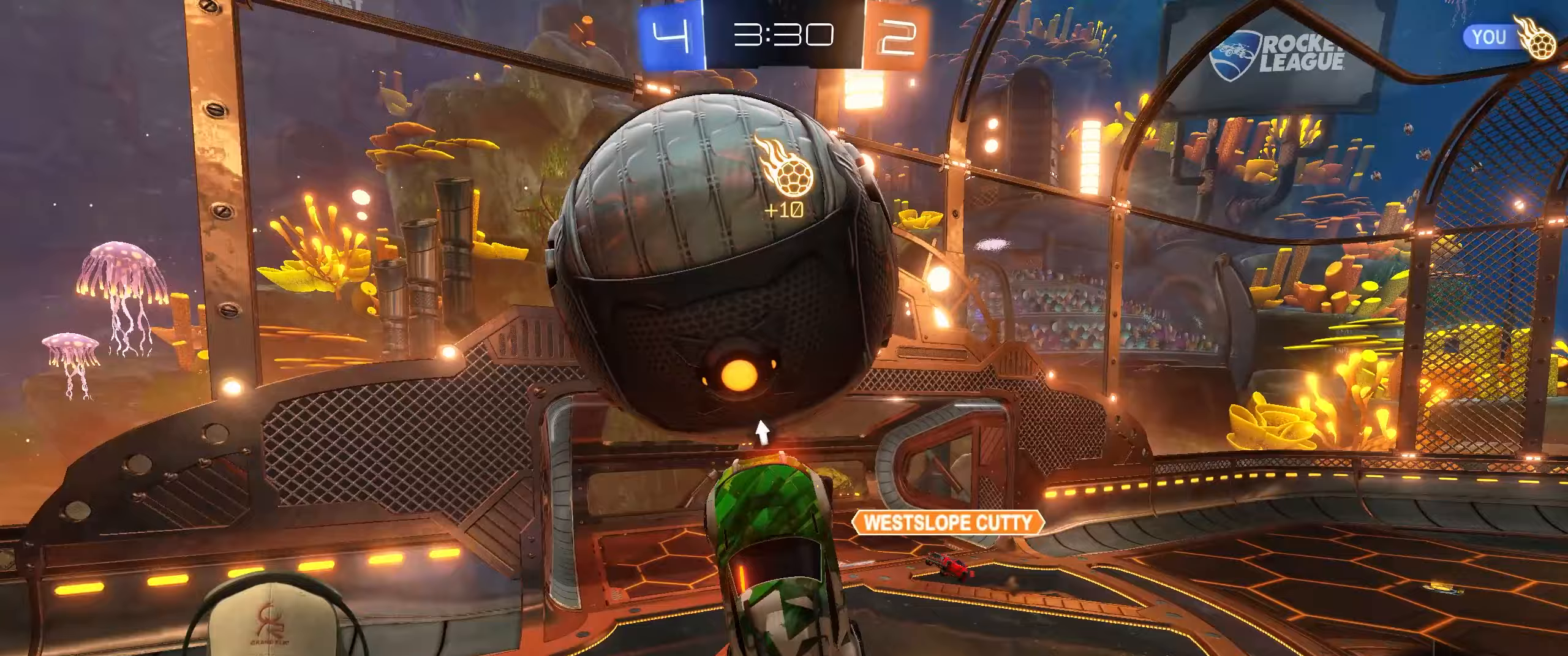
{"buttons": [], "left_stick": "up-right", "events": [[217, "R1", "up"]]}
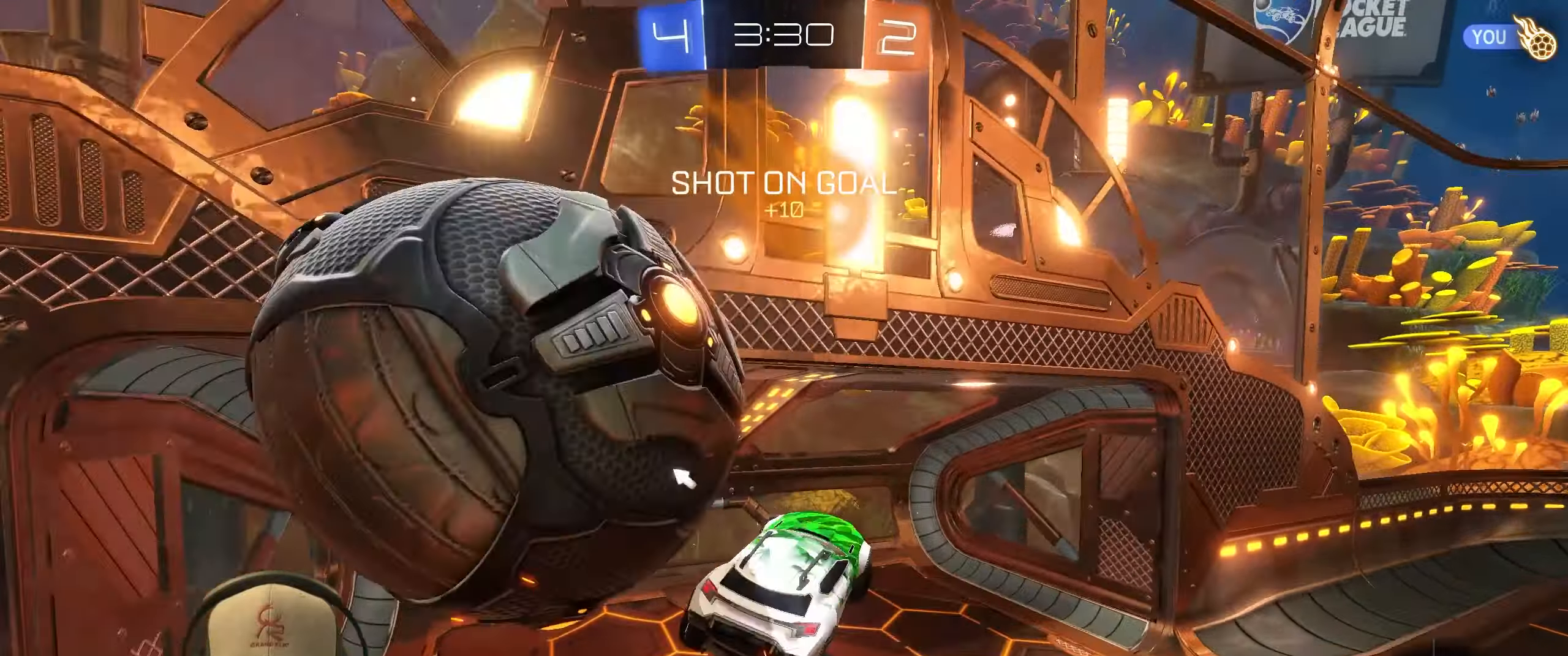
{"buttons": [], "left_stick": "center", "events": [[133, "left_stick", "down-left"], [367, "left_stick", "center"]]}
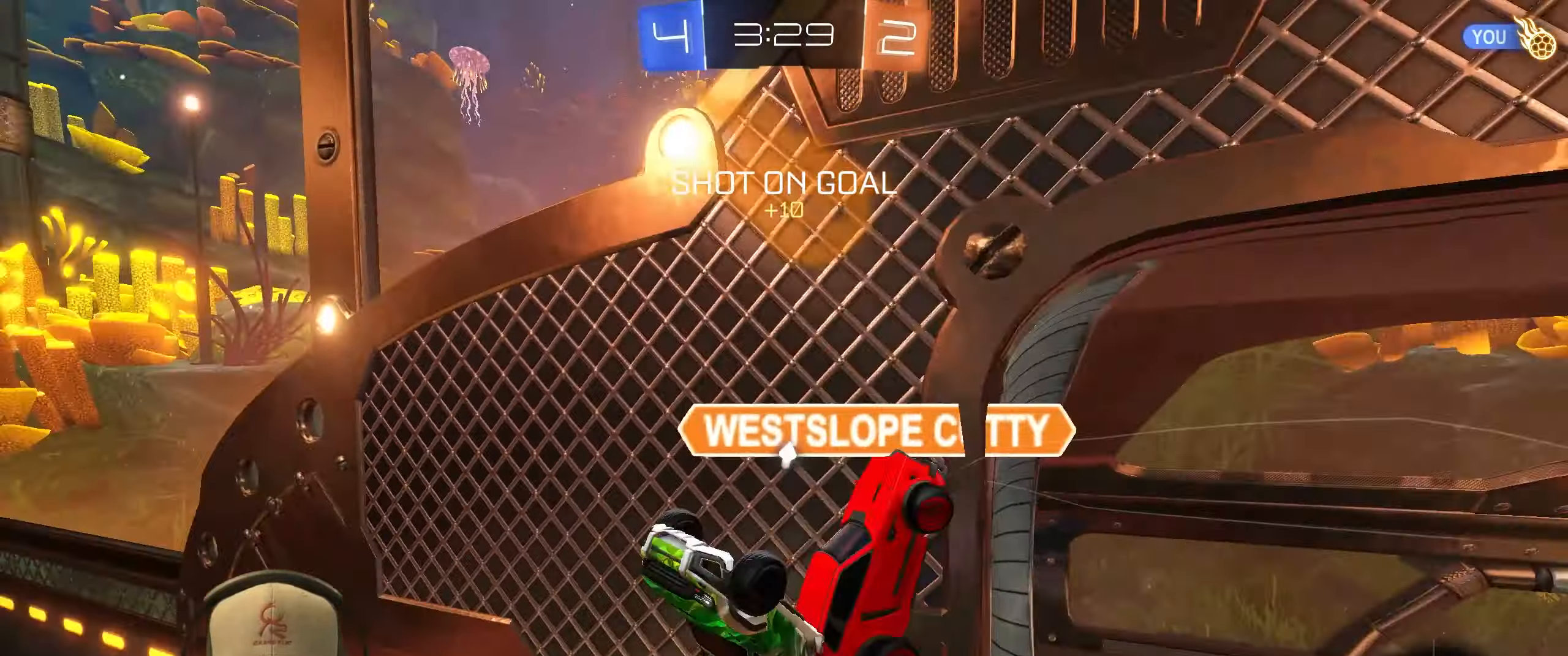
{"buttons": ["L1"], "left_stick": "up-right", "events": [[117, "TRIANGLE", "down"], [183, "L1", "down"], [183, "left_stick", "right"], [250, "TRIANGLE", "up"], [383, "left_stick", "up-right"]]}
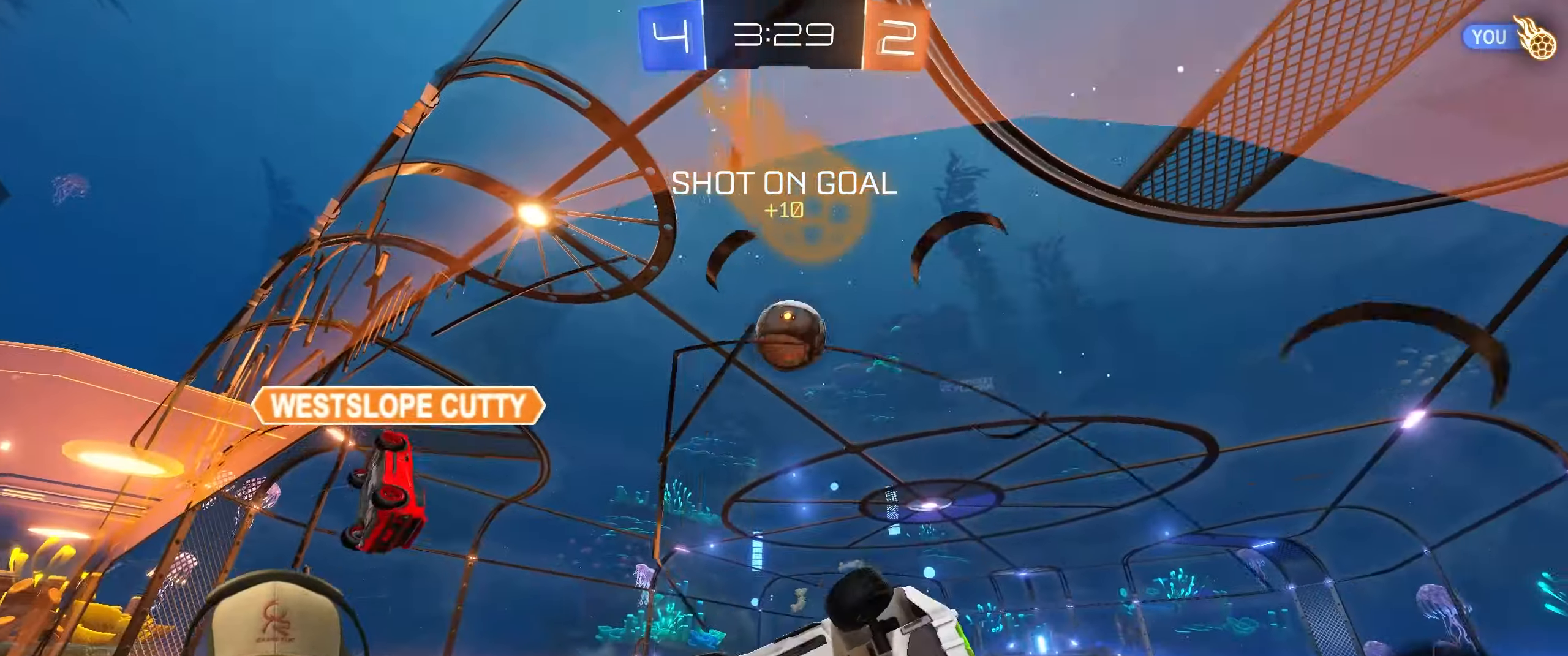
{"buttons": ["R1", "R2"], "left_stick": "left", "events": [[83, "L1", "up"], [83, "left_stick", "left"], [100, "R2", "down"], [233, "left_stick", "down-left"], [383, "R1", "down"], [400, "left_stick", "left"]]}
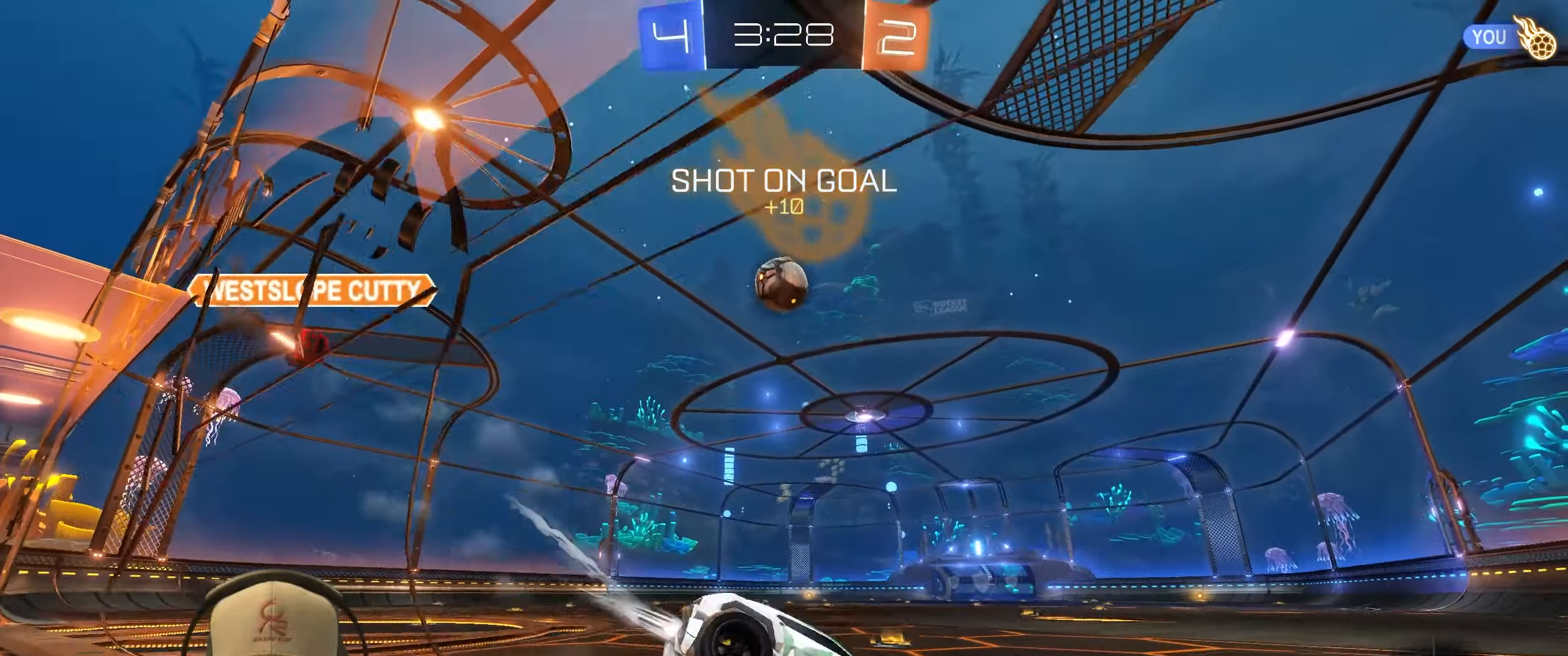
{"buttons": ["R1", "R2"], "left_stick": "left", "events": [[350, "left_stick", "center"], [467, "left_stick", "left"]]}
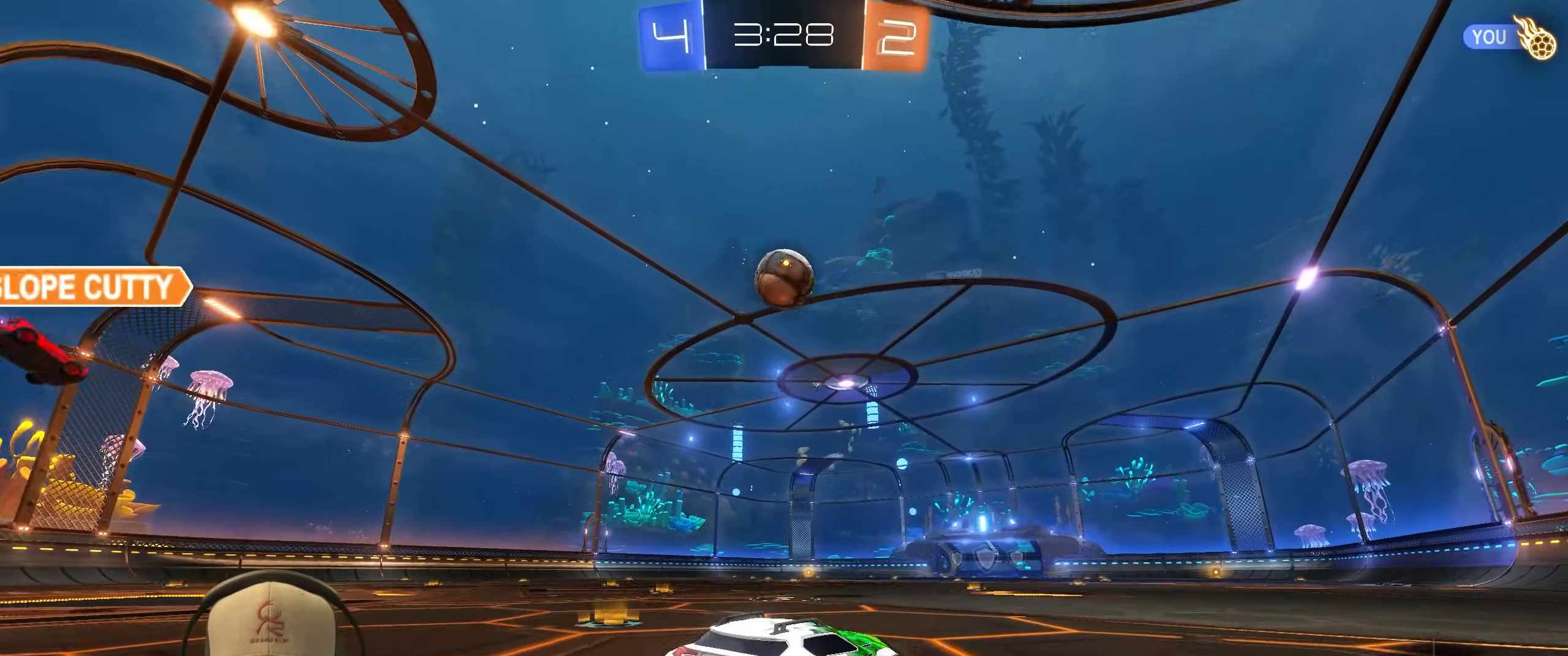
{"buttons": ["R1", "R2"], "left_stick": "left", "events": [[117, "left_stick", "center"], [200, "left_stick", "right"], [317, "left_stick", "center"], [433, "left_stick", "left"]]}